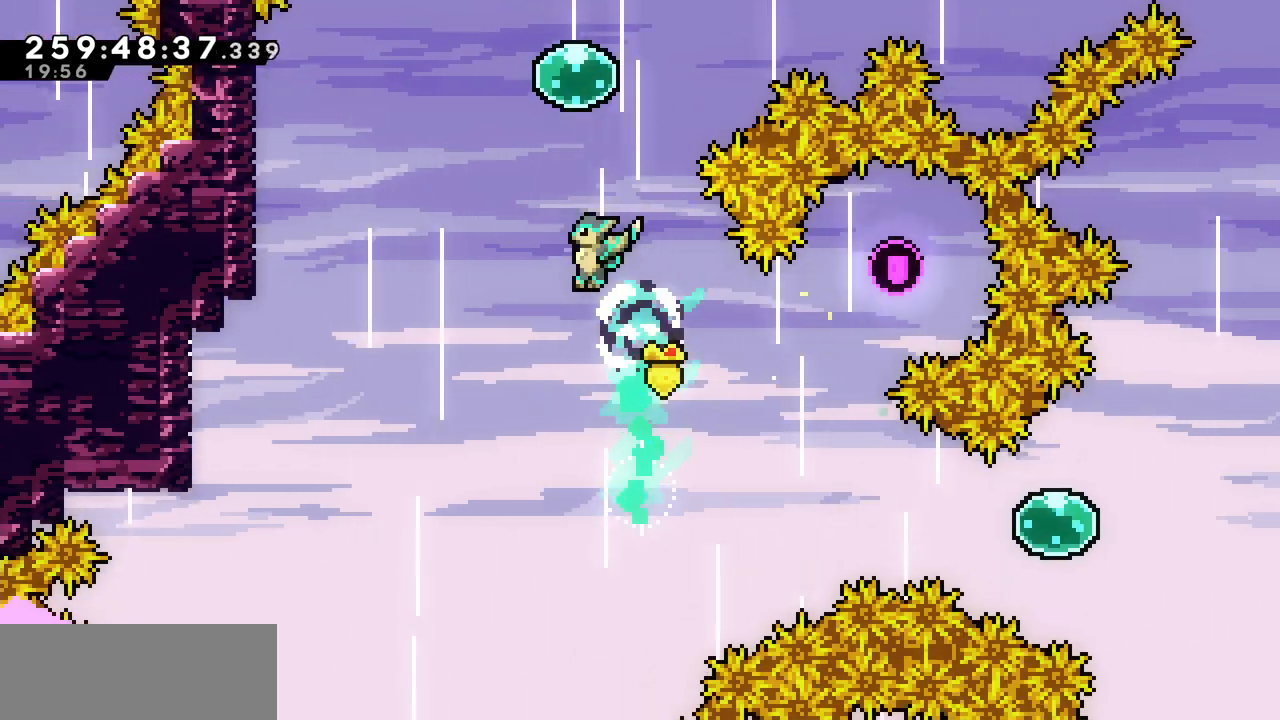
Gameplay with keyboard; each line is a JSON object with the keys held at the frame after it. "events" lists presses ("down") and releases ("up") of "c", "d", "down", "left", "right", "shift", "up", "x" and "z" between this image and that frame as [ms after this image, input, new state], when the widget could be followed in between. No other keys are recorded. Mouse input is not recorded.
{"keys": ["c", "right", "up"], "events": [[67, "left", "up"], [83, "c", "down"], [250, "c", "up"], [317, "right", "down"], [367, "c", "down"]]}
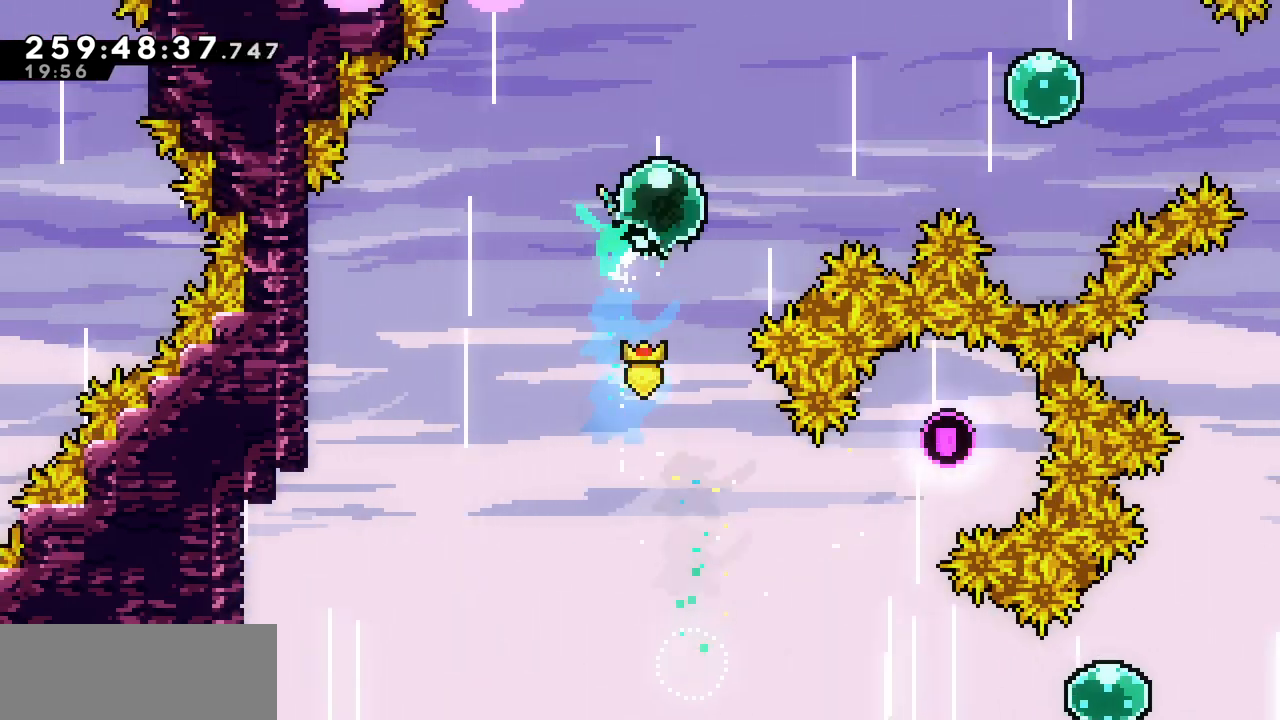
{"keys": ["right"], "events": [[33, "c", "up"], [150, "up", "up"], [333, "c", "down"], [500, "c", "up"]]}
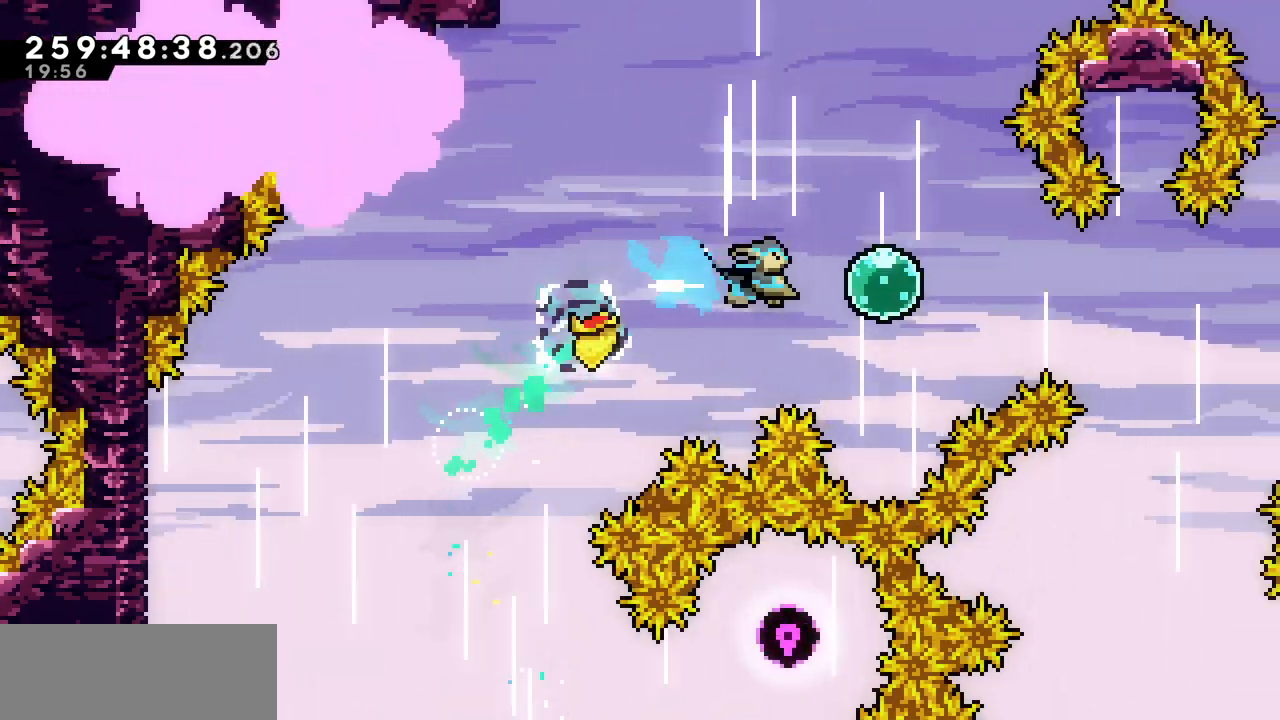
{"keys": ["right"], "events": [[133, "c", "down"], [333, "c", "up"]]}
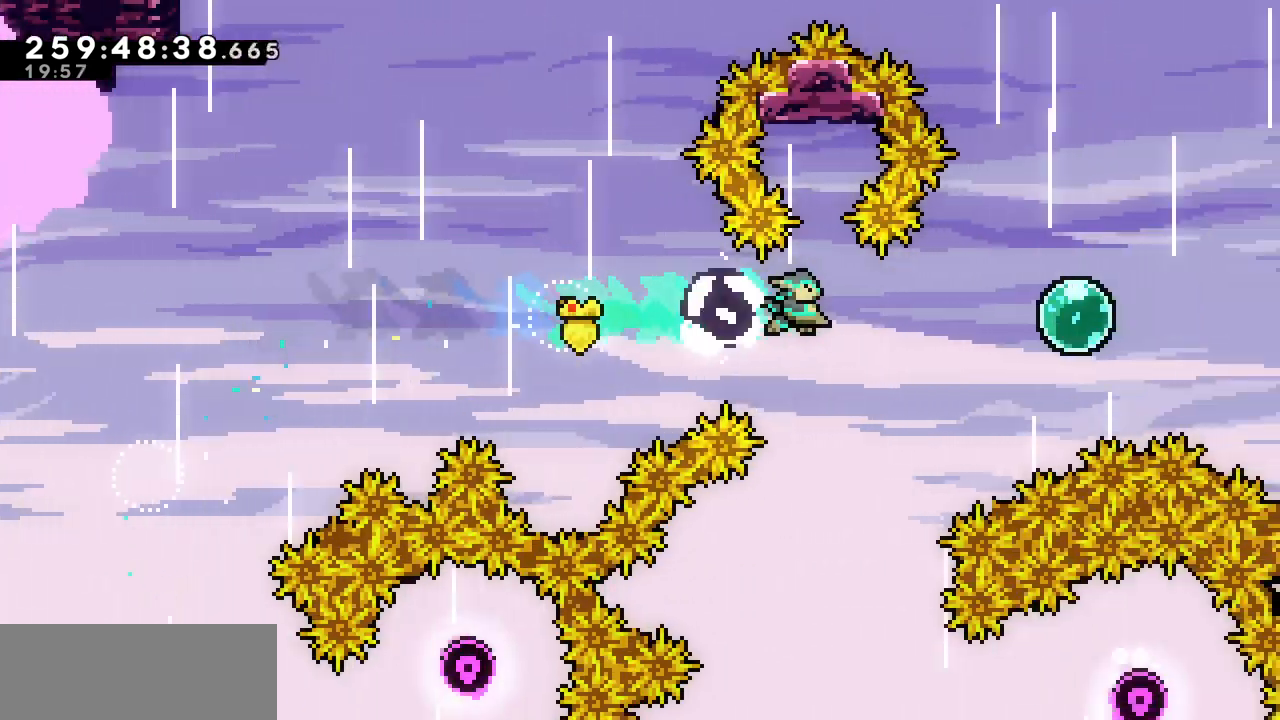
{"keys": ["c", "right"], "events": [[33, "c", "down"], [217, "c", "up"], [400, "c", "down"]]}
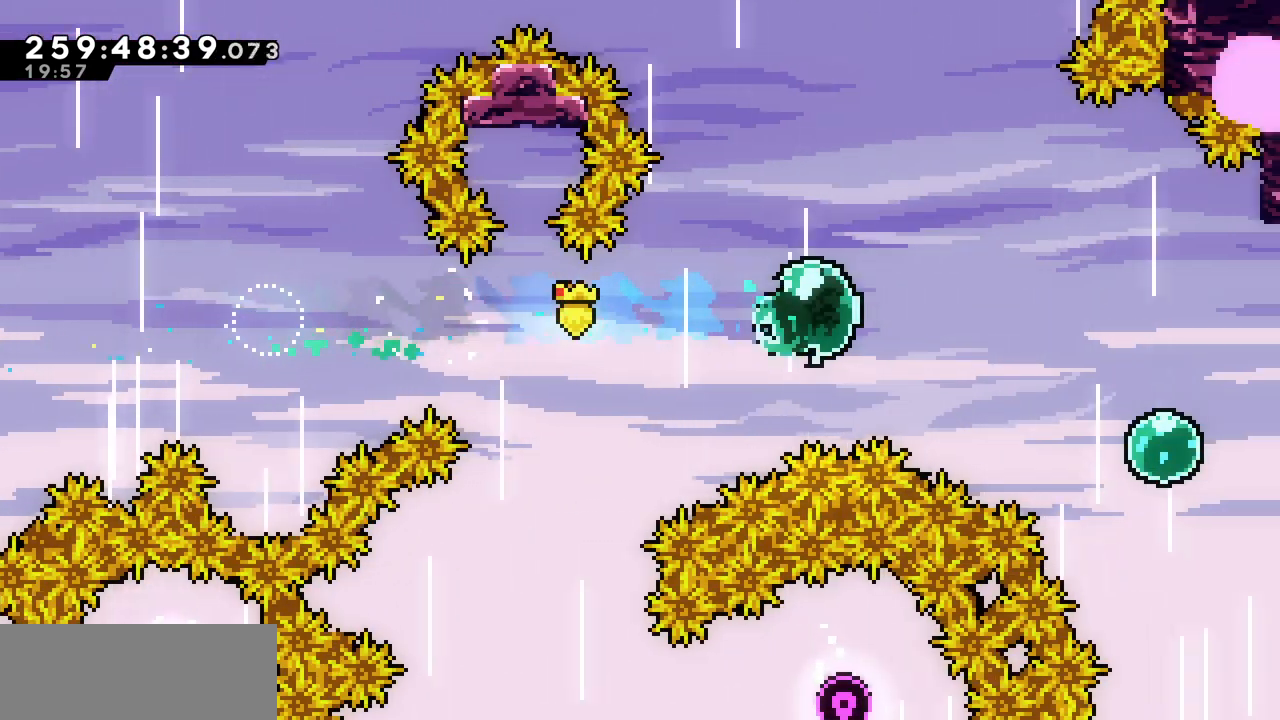
{"keys": ["c", "down", "right"], "events": [[33, "c", "up"], [417, "down", "down"], [500, "c", "down"]]}
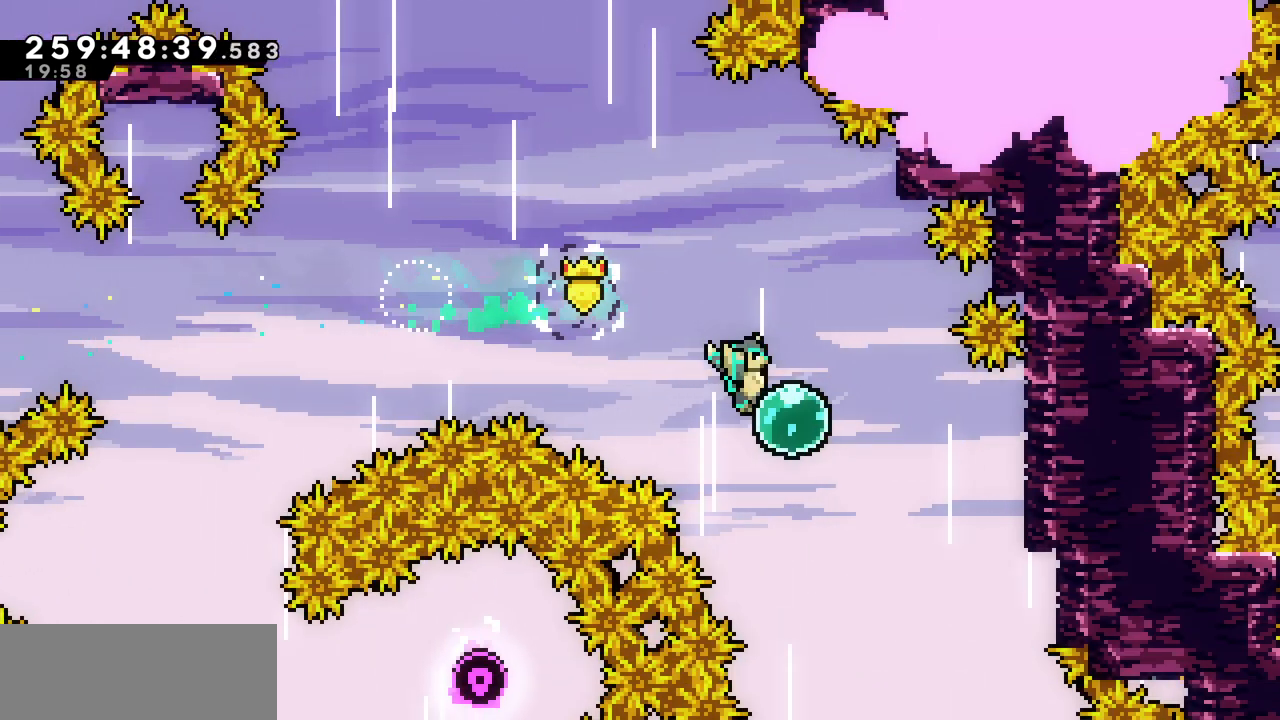
{"keys": ["right"], "events": [[150, "c", "up"], [183, "down", "up"], [183, "right", "up"], [500, "right", "down"]]}
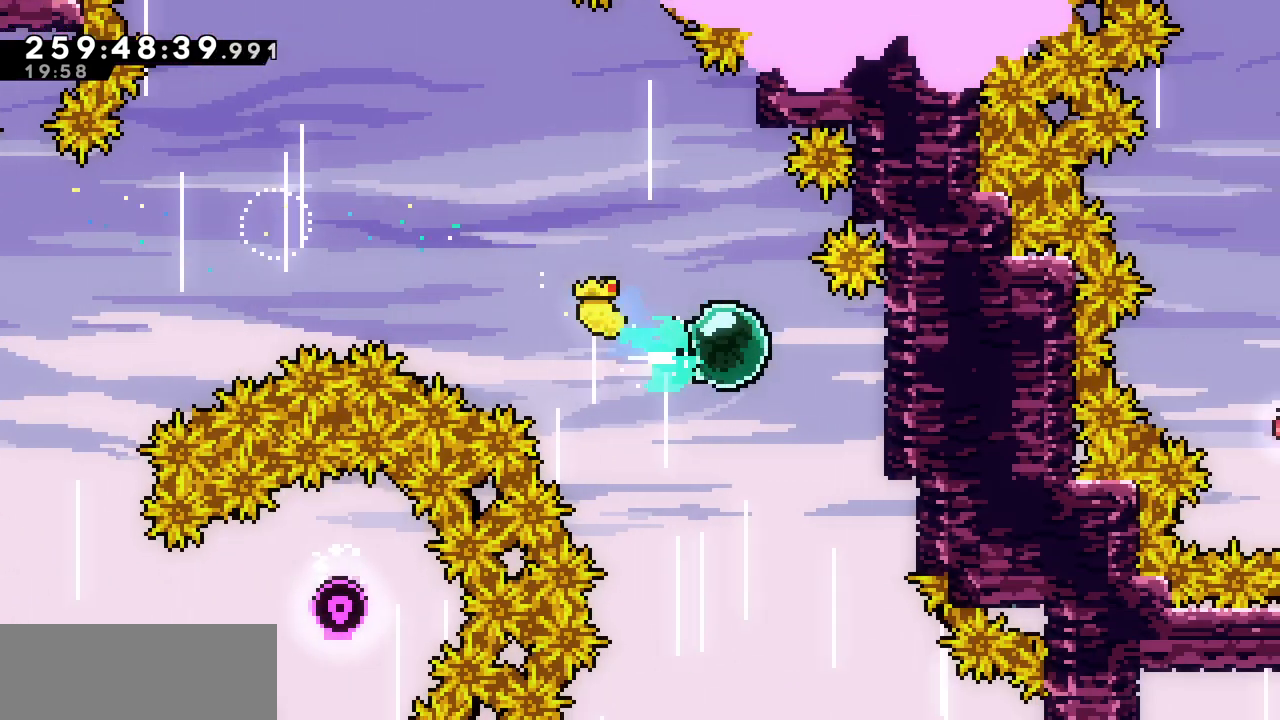
{"keys": ["right", "x"], "events": [[167, "right", "up"], [283, "right", "down"], [417, "x", "down"]]}
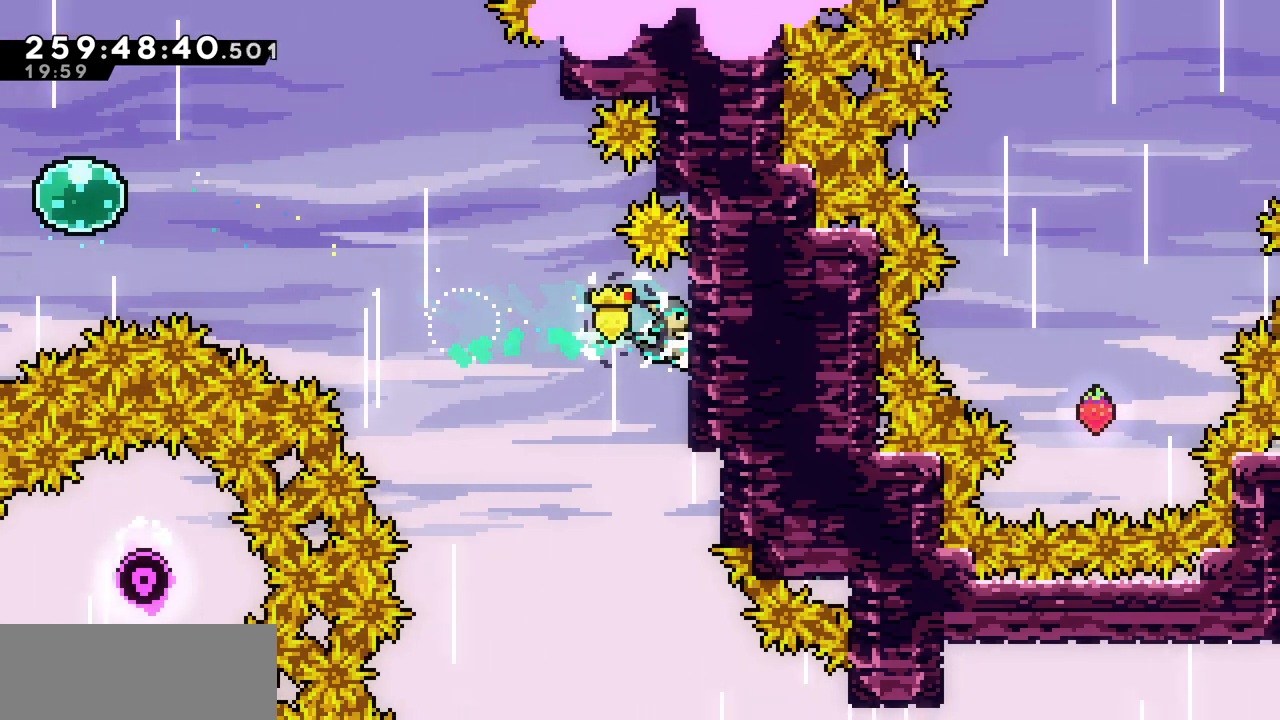
{"keys": [], "events": [[83, "right", "up"], [367, "x", "up"]]}
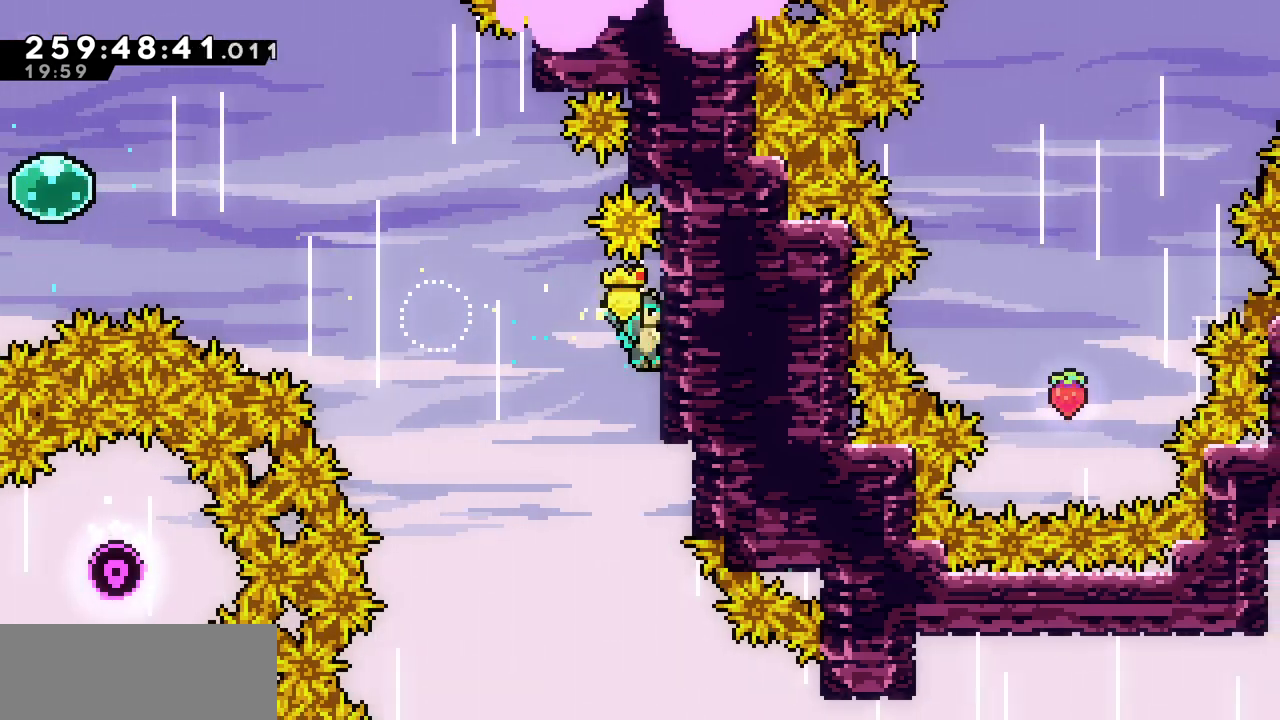
{"keys": [], "events": []}
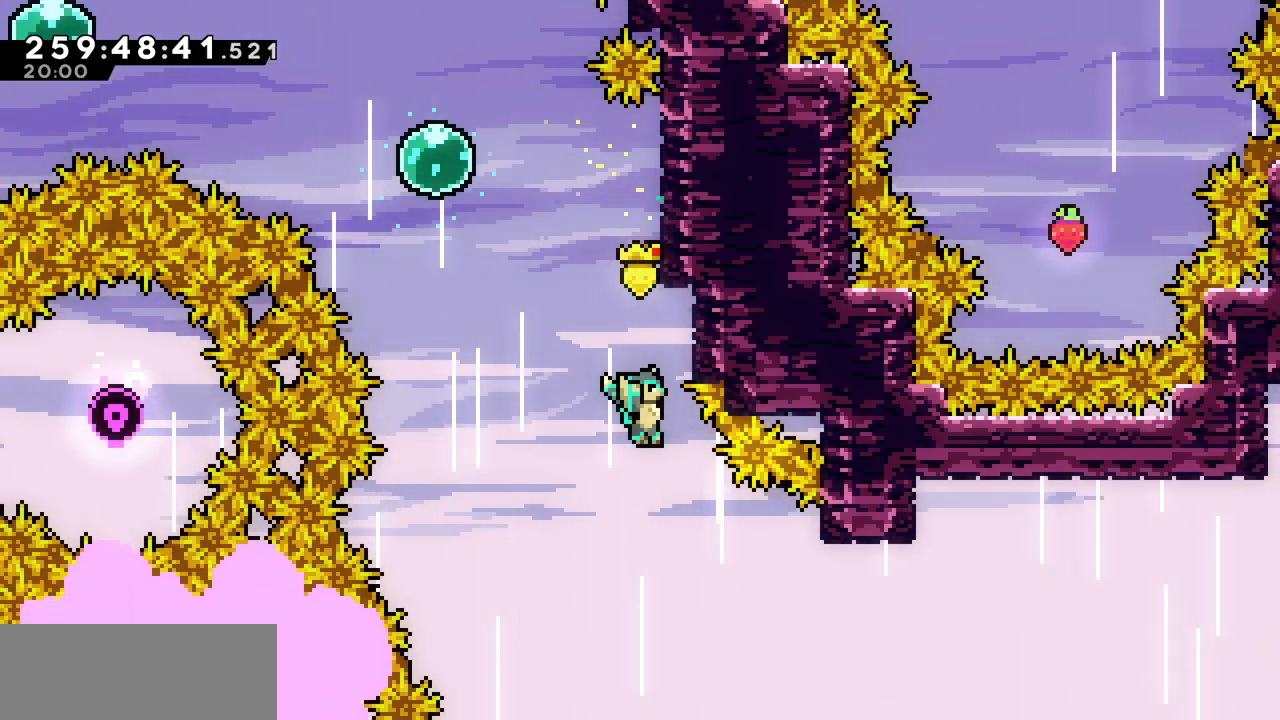
{"keys": ["c", "right"], "events": [[350, "right", "down"], [483, "c", "down"]]}
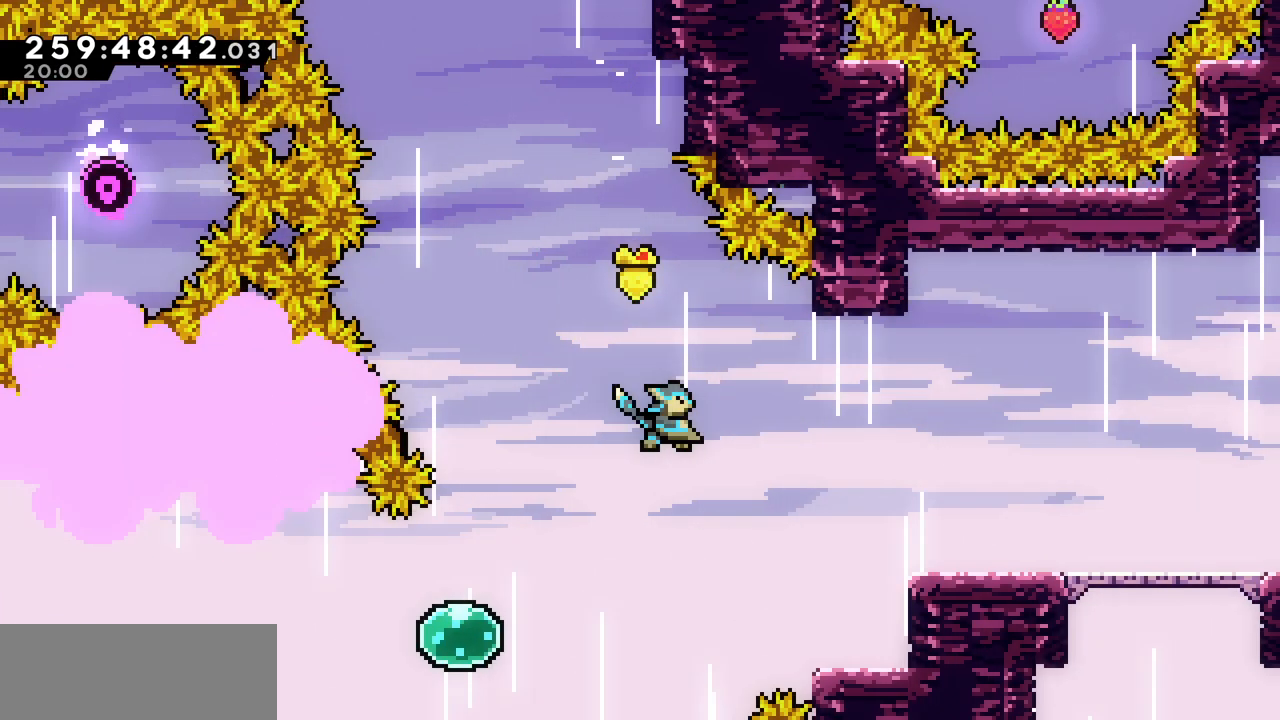
{"keys": ["right"], "events": [[133, "c", "up"]]}
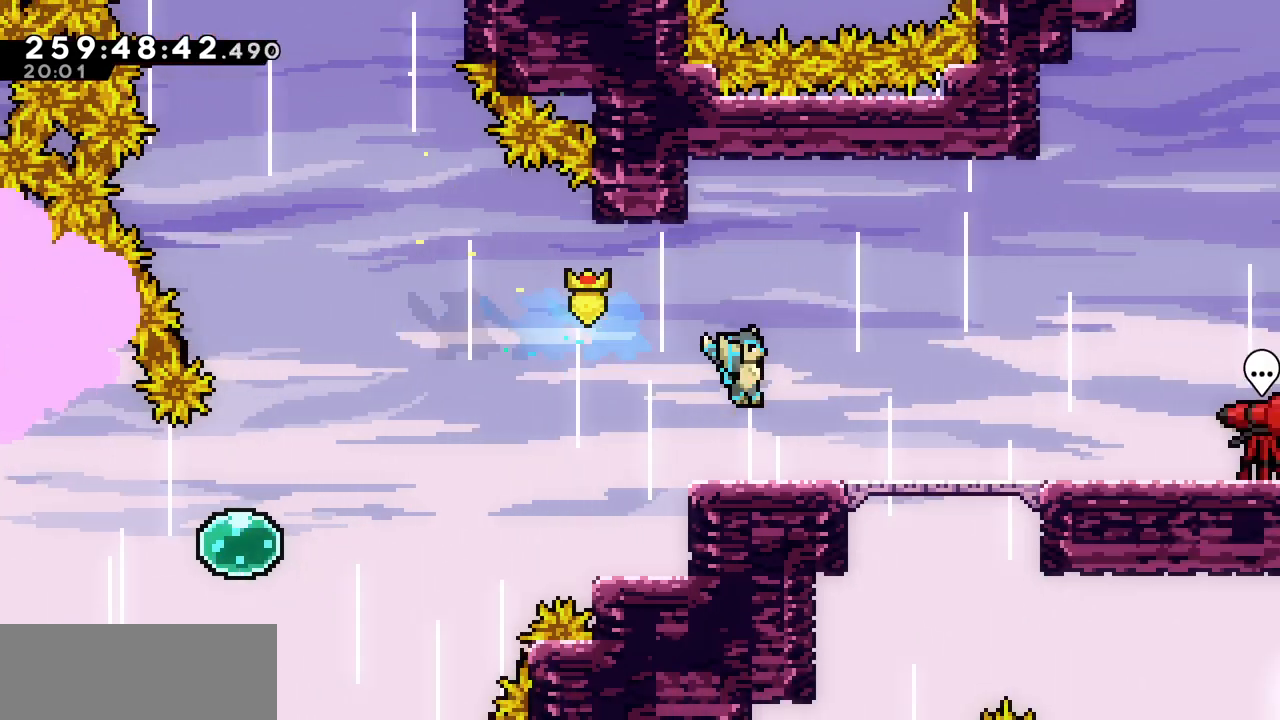
{"keys": ["c", "right"], "events": [[267, "z", "down"], [317, "z", "up"], [500, "c", "down"]]}
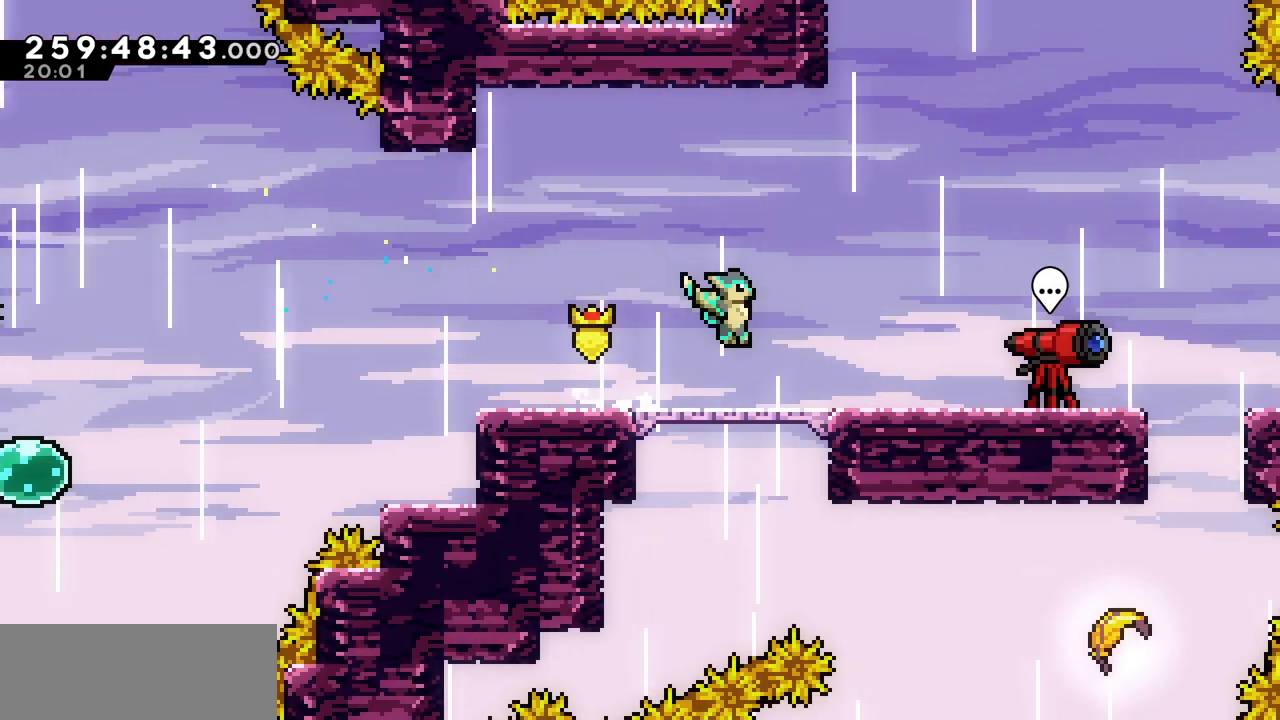
{"keys": ["right"], "events": [[150, "c", "up"]]}
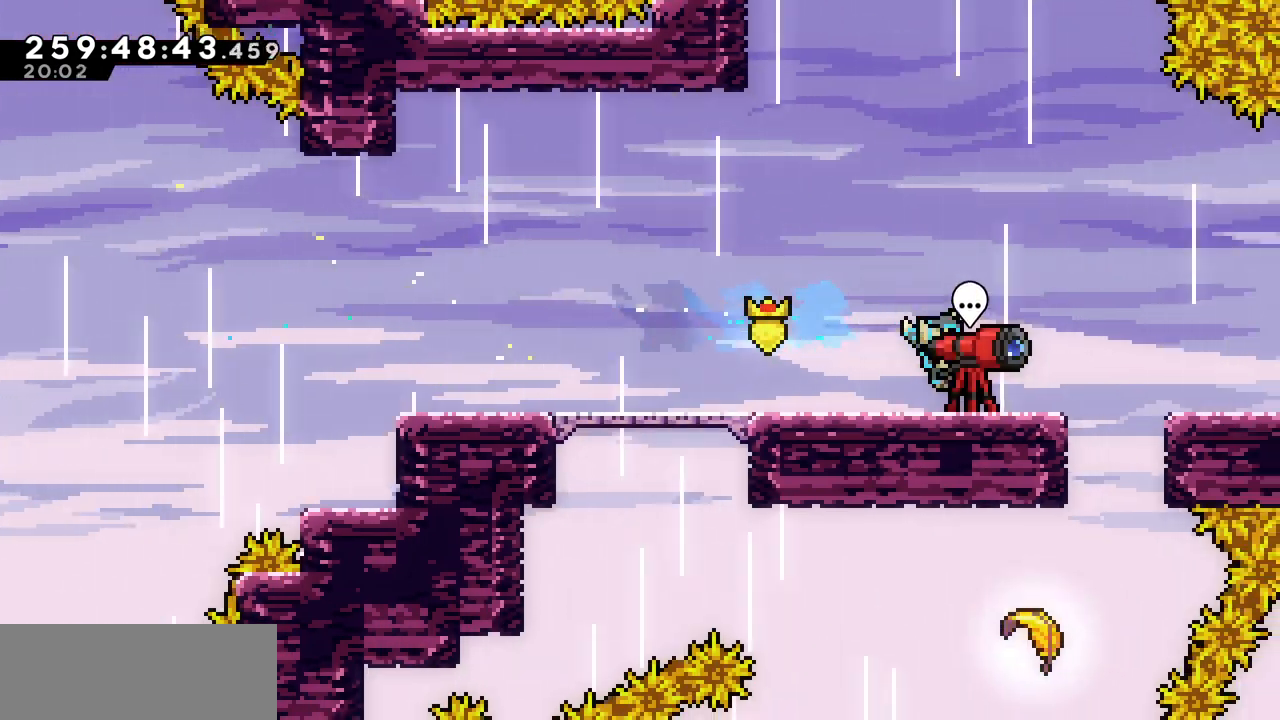
{"keys": [], "events": [[150, "z", "down"], [200, "z", "up"], [350, "right", "up"]]}
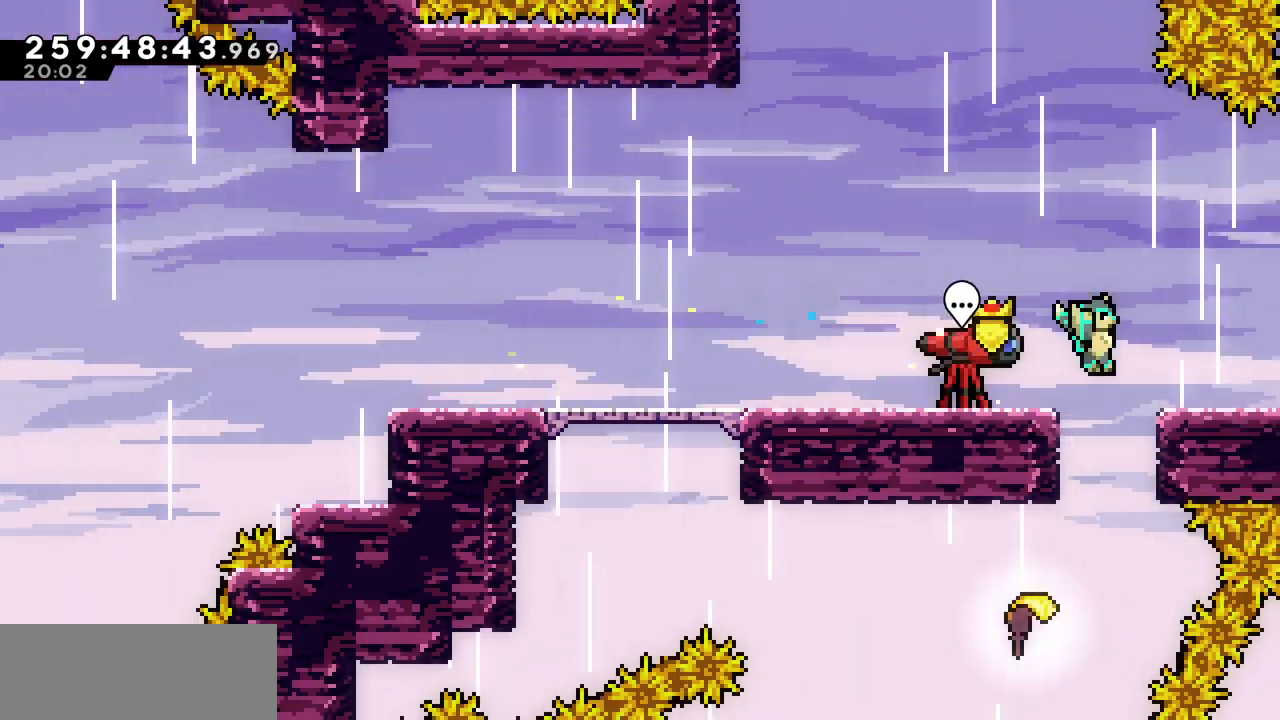
{"keys": ["c", "down", "left"], "events": [[350, "down", "down"], [350, "left", "down"], [400, "c", "down"]]}
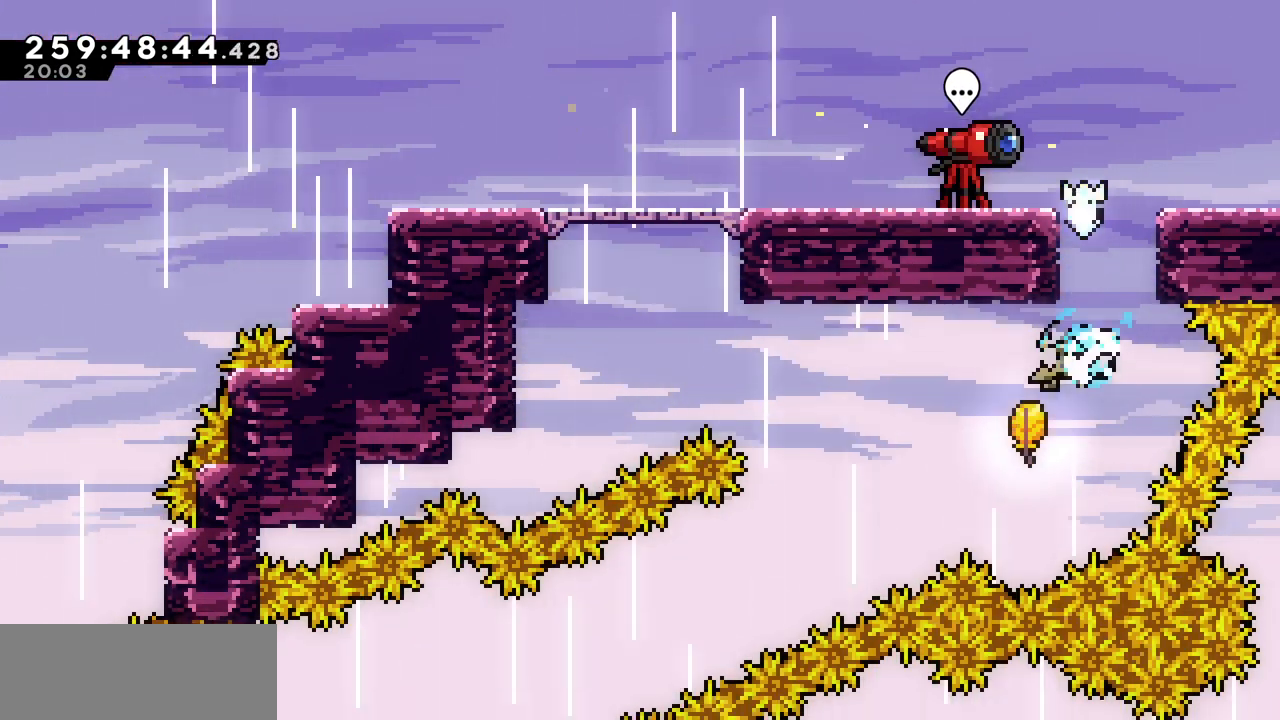
{"keys": ["down", "left"], "events": [[50, "c", "up"]]}
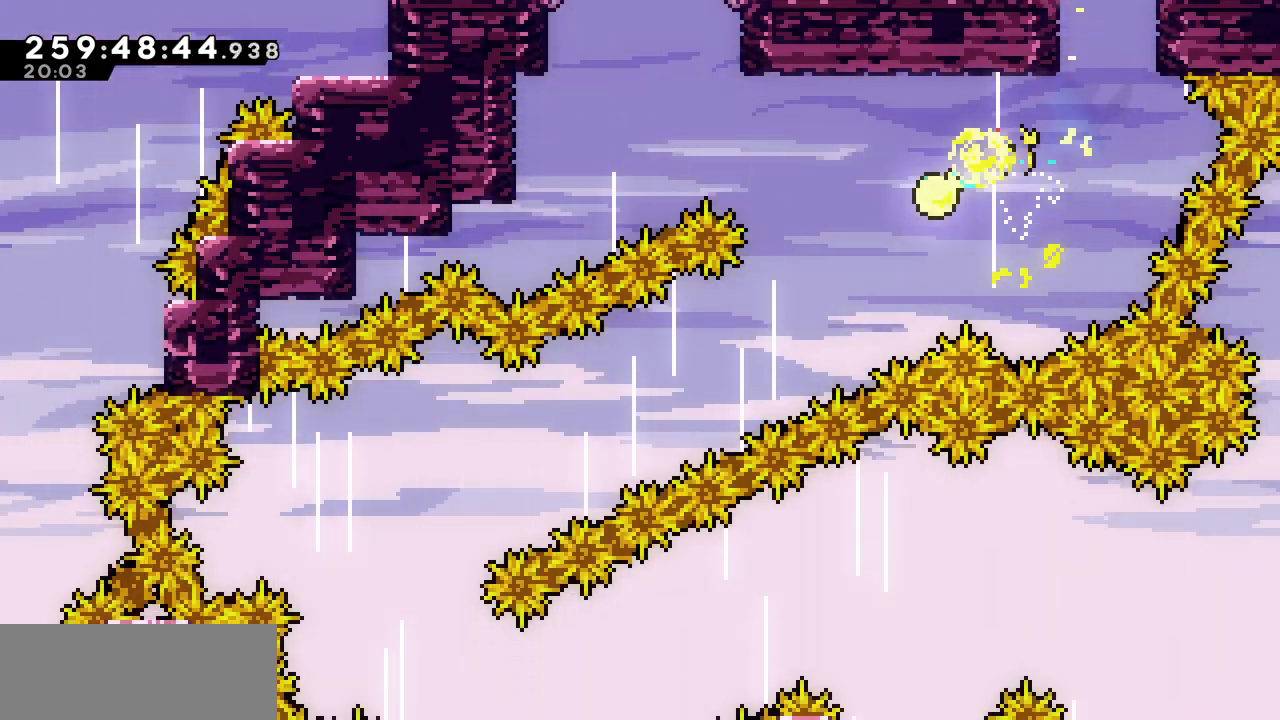
{"keys": ["down", "left"], "events": []}
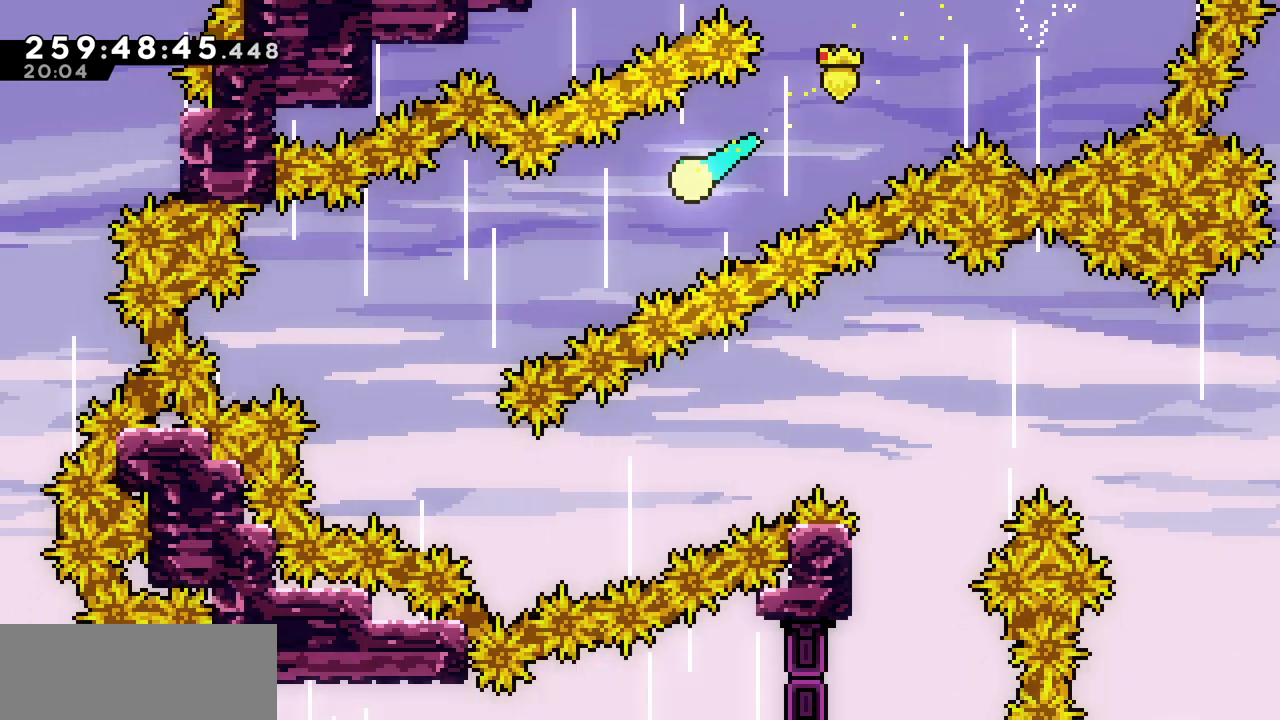
{"keys": ["down"], "events": [[433, "left", "up"]]}
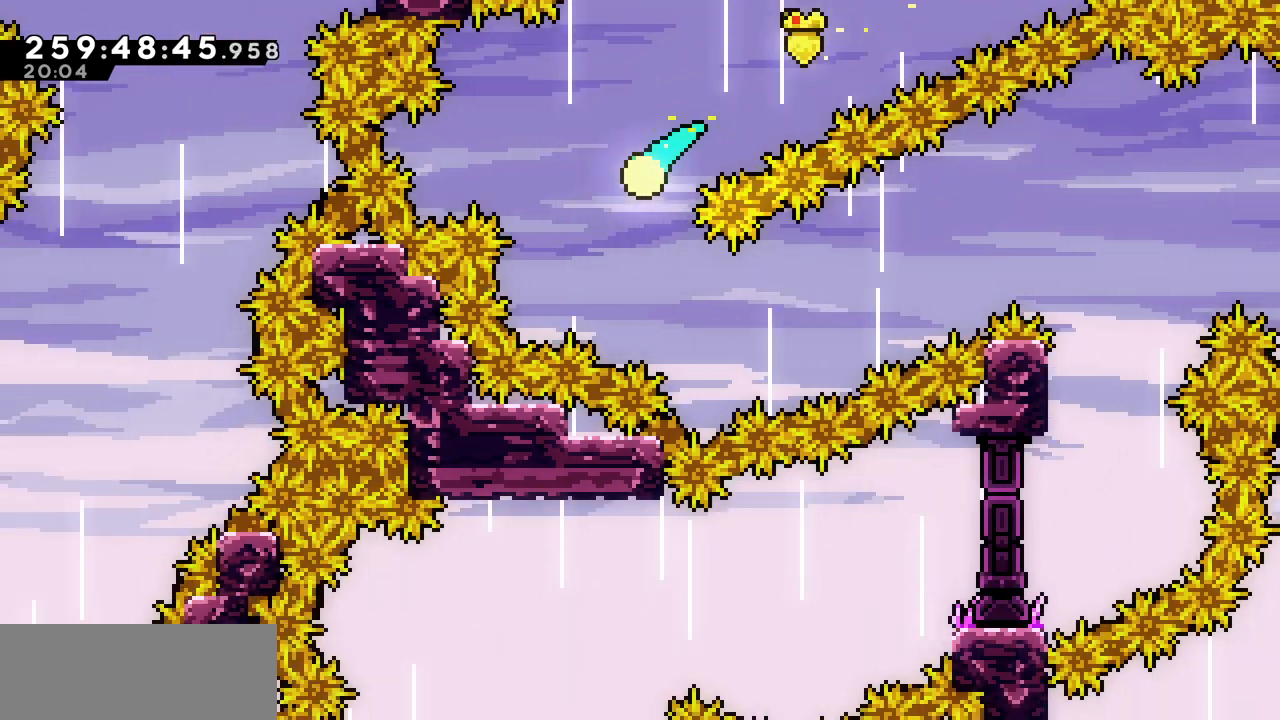
{"keys": ["right"], "events": [[67, "right", "down"], [200, "down", "up"]]}
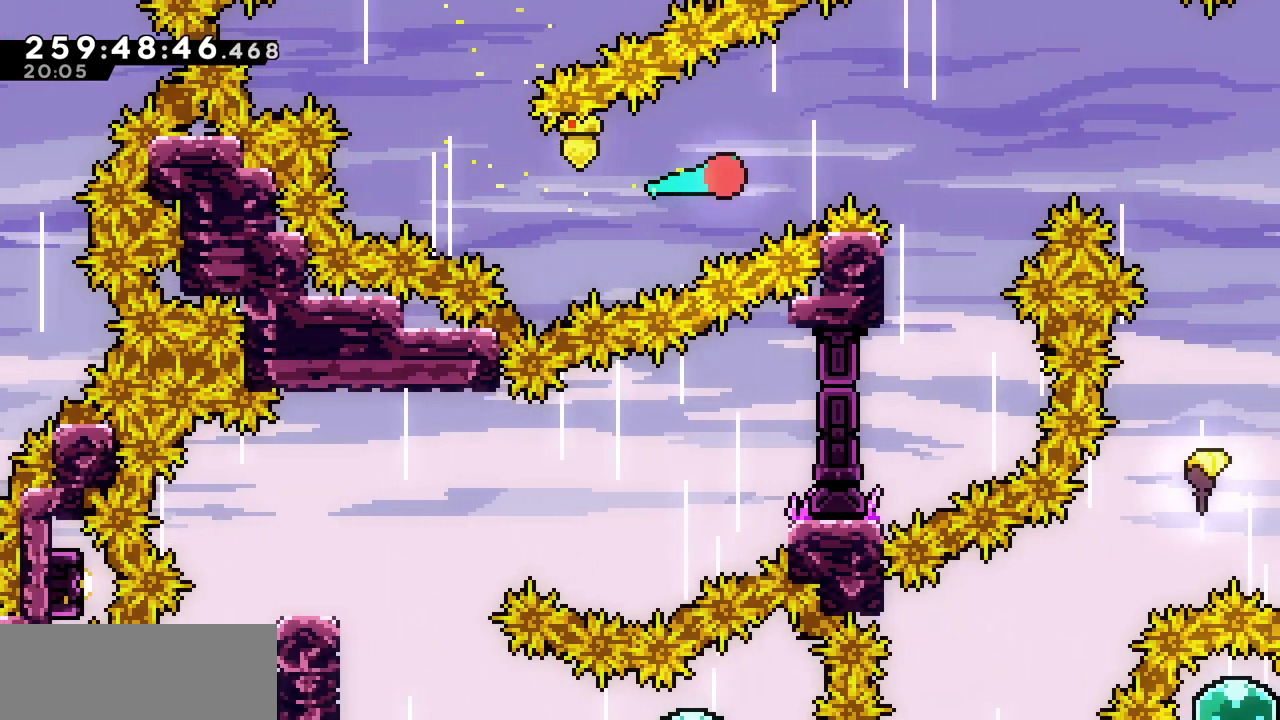
{"keys": ["down", "right"]}
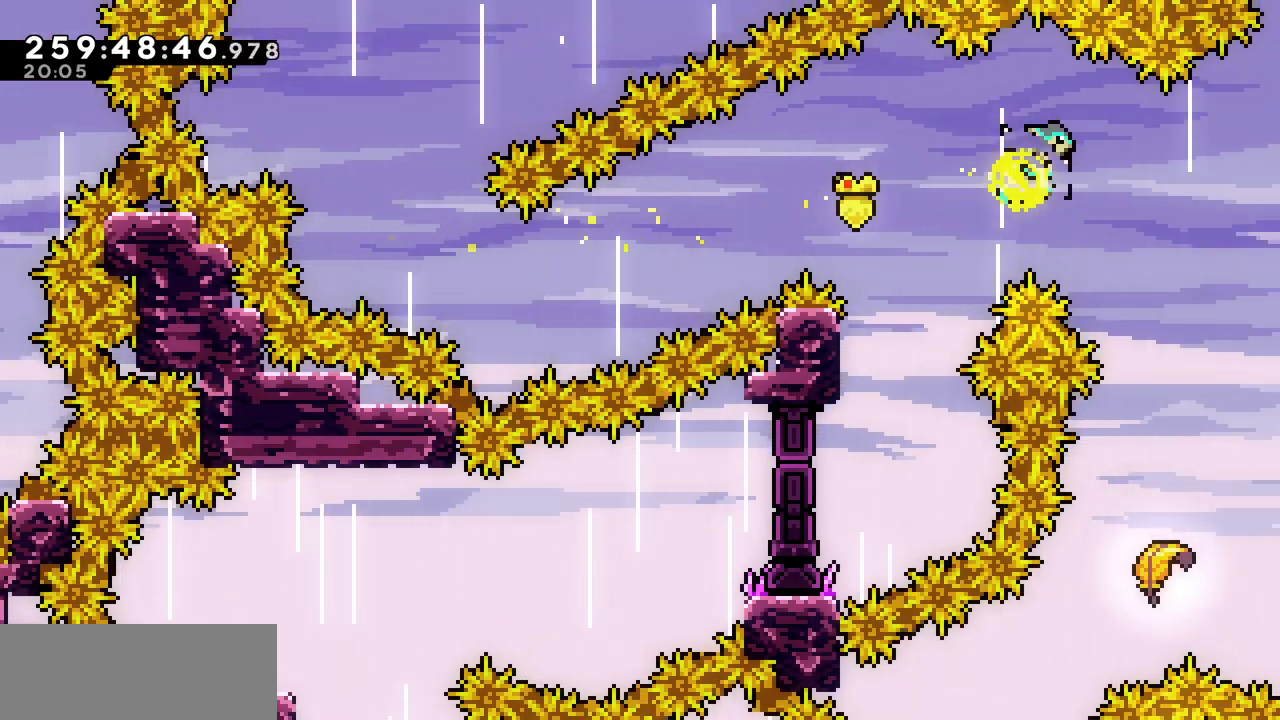
{"keys": ["down"], "events": [[150, "right", "up"]]}
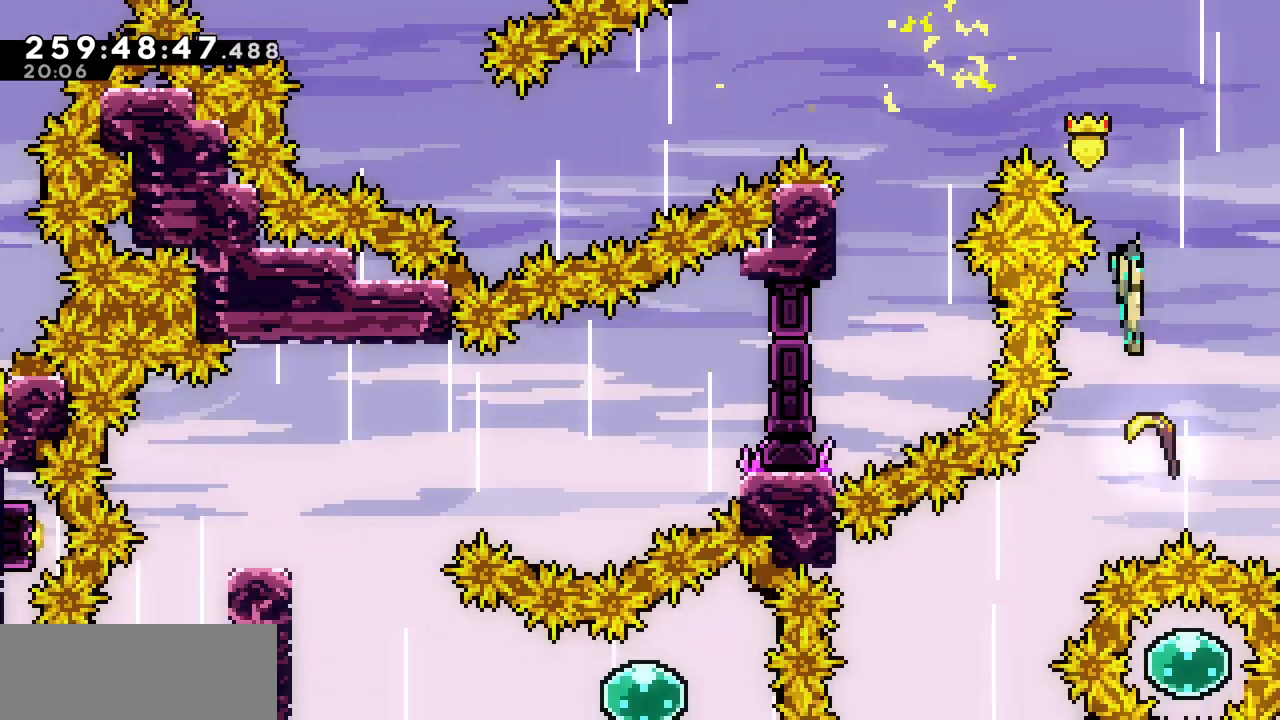
{"keys": ["down", "left"], "events": [[117, "left", "down"]]}
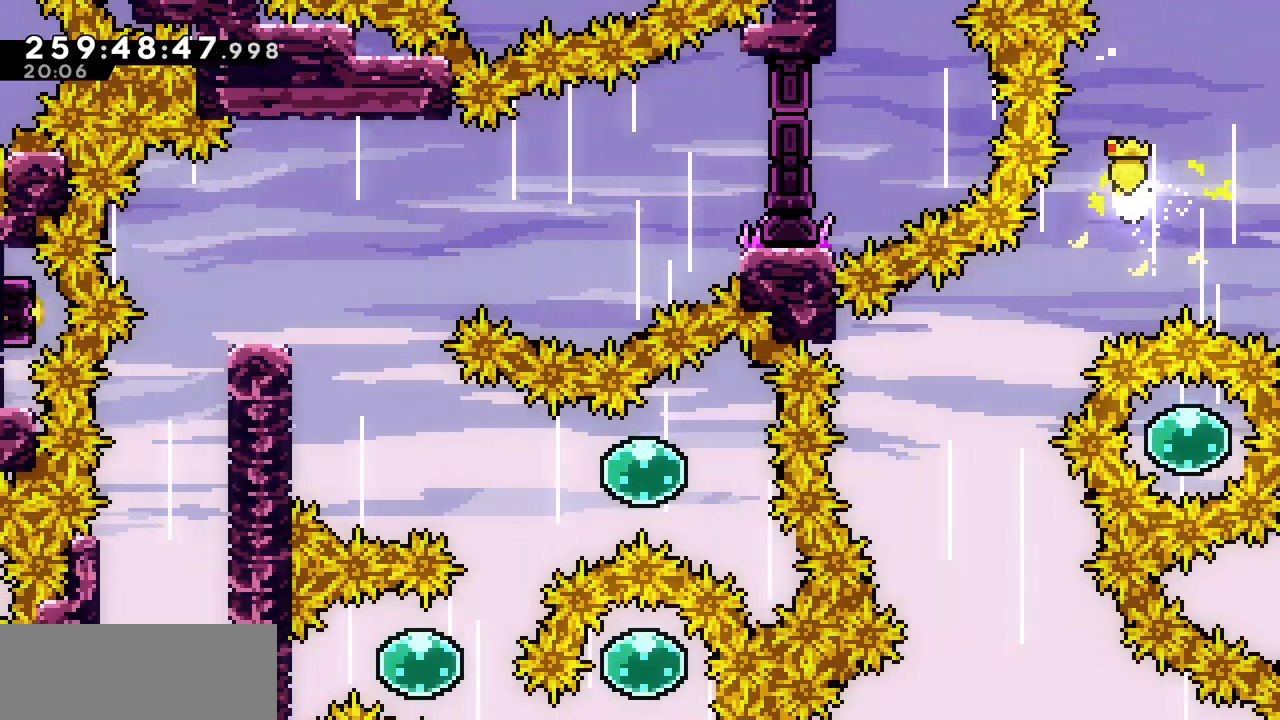
{"keys": ["down"], "events": [[150, "left", "up"]]}
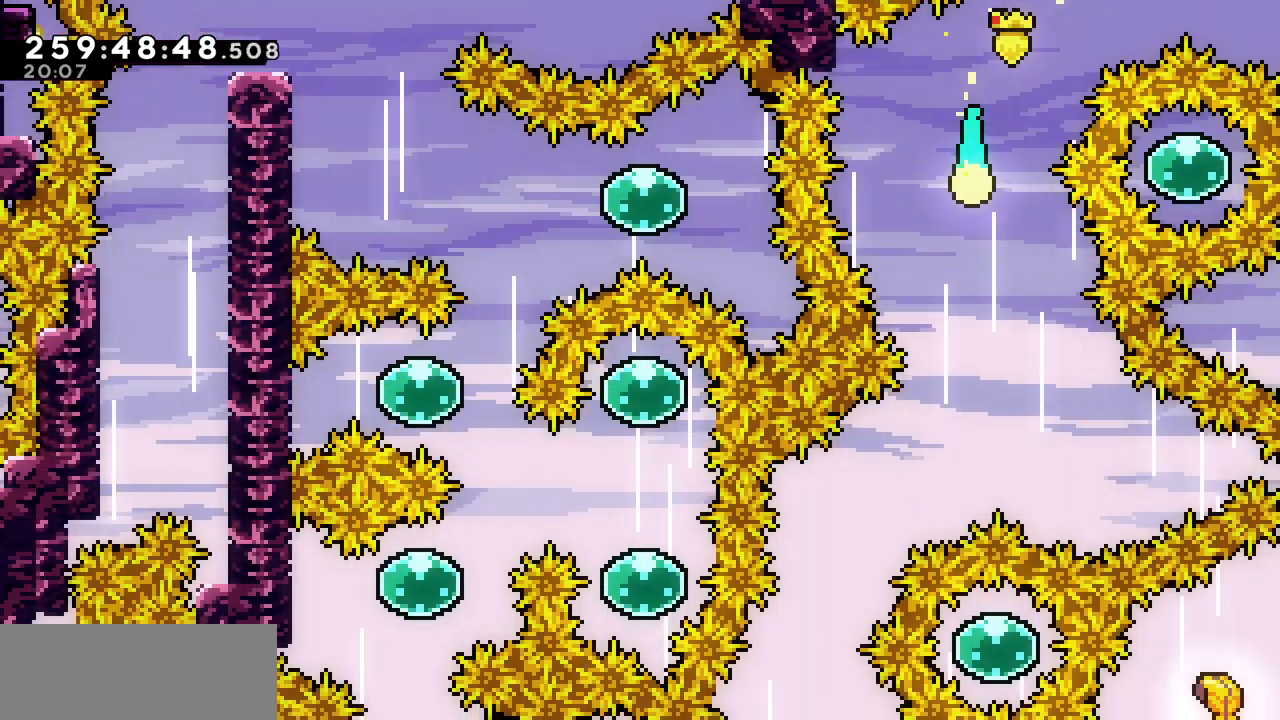
{"keys": ["down", "left"], "events": [[383, "left", "down"]]}
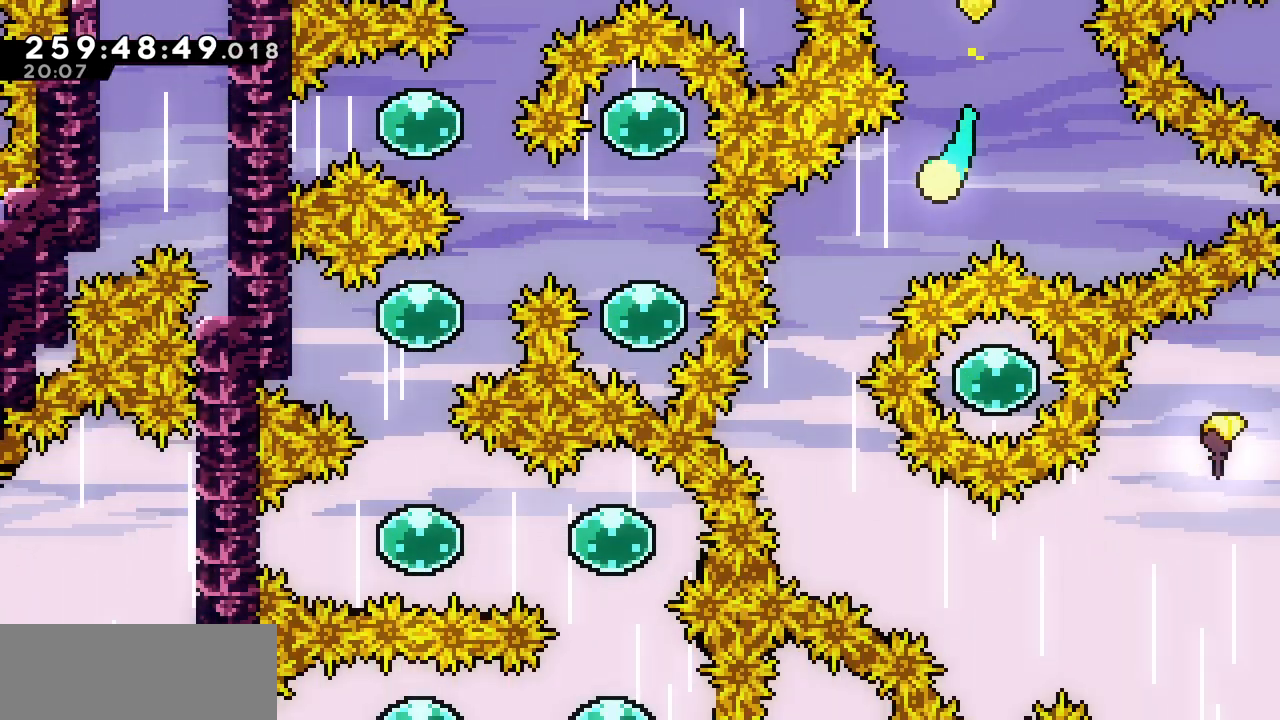
{"keys": ["down"], "events": [[150, "left", "up"]]}
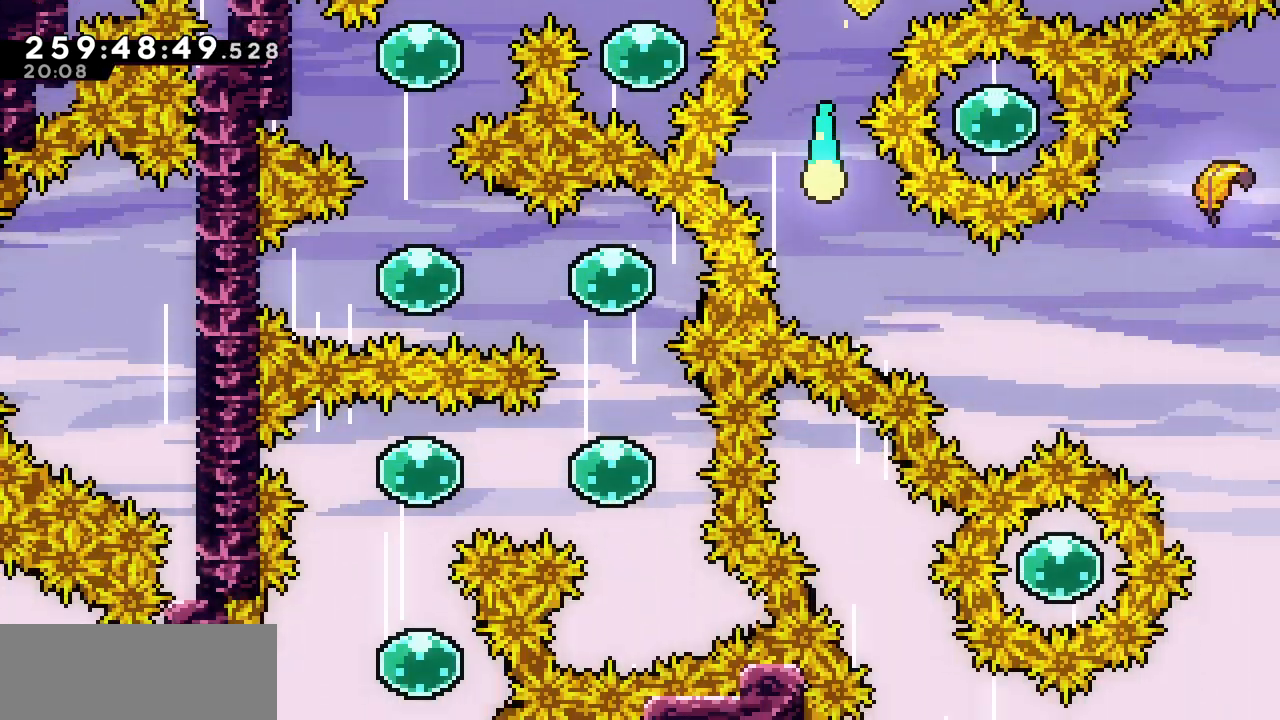
{"keys": ["right"], "events": [[83, "right", "down"], [233, "down", "up"]]}
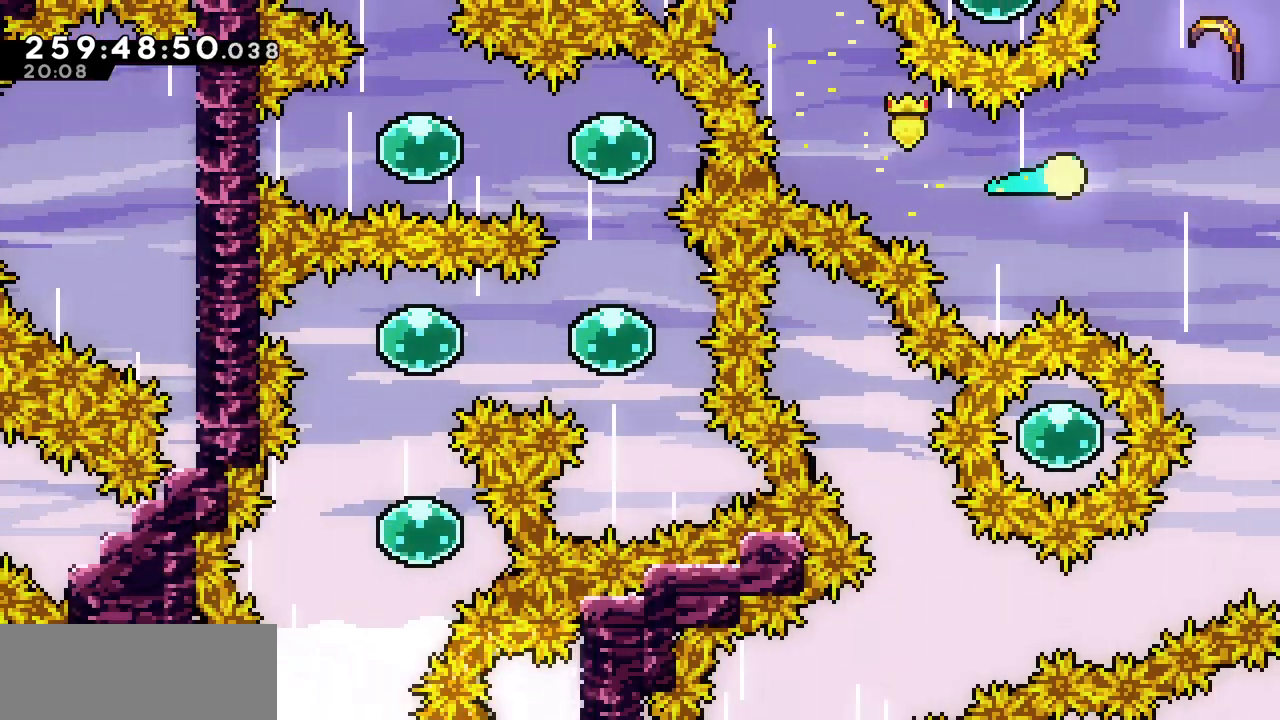
{"keys": ["right"], "events": [[117, "right", "up"], [367, "right", "down"]]}
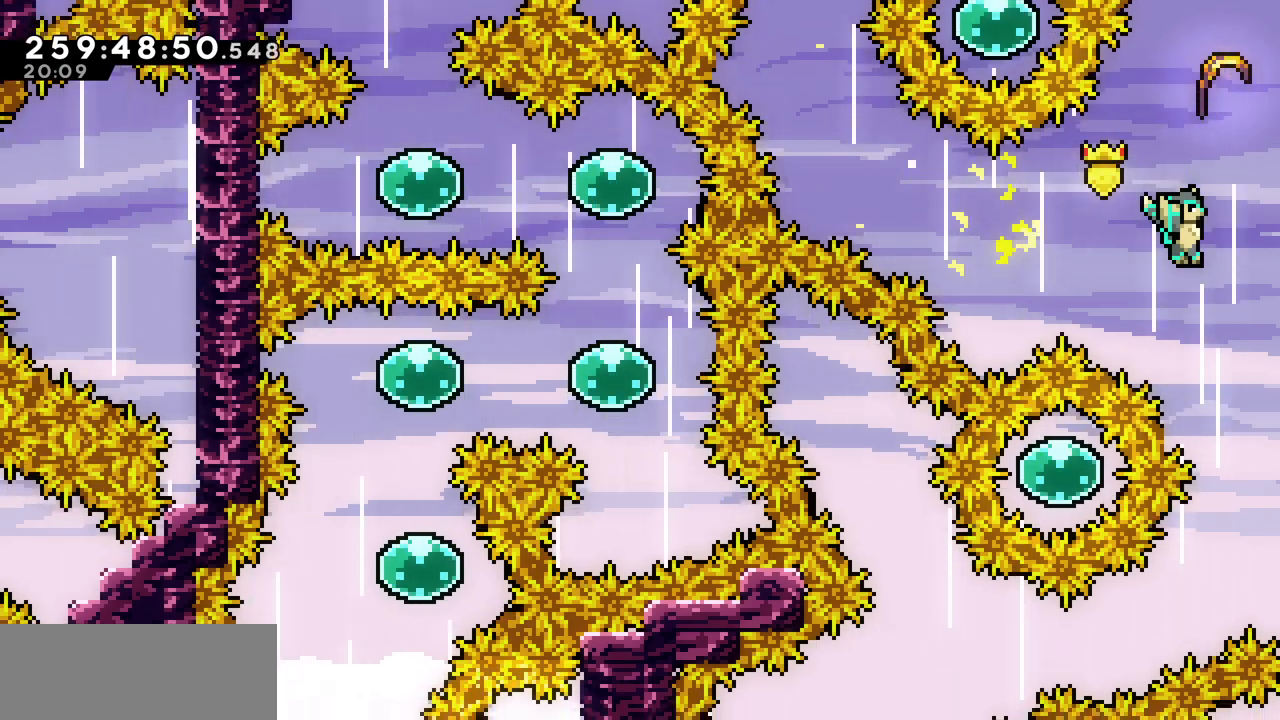
{"keys": ["down"], "events": [[67, "up", "down"], [100, "right", "up"], [150, "c", "down"], [333, "c", "up"], [417, "up", "up"], [467, "down", "down"]]}
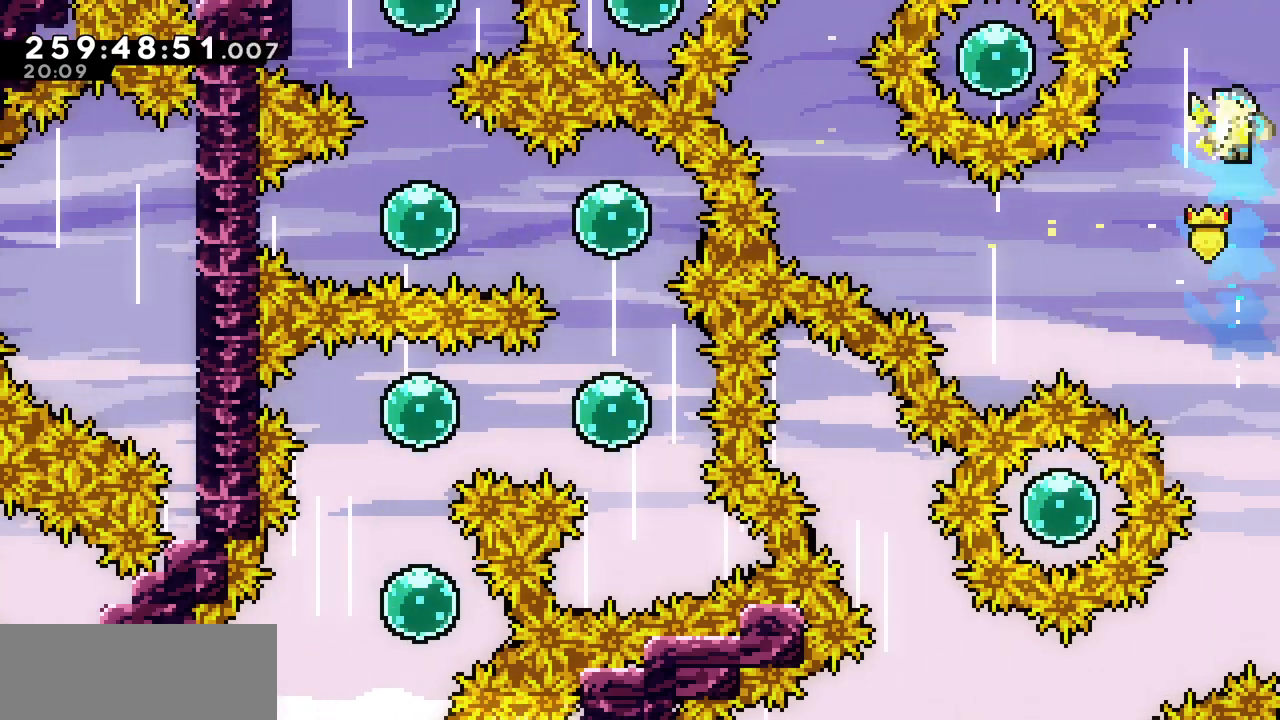
{"keys": ["down"], "events": []}
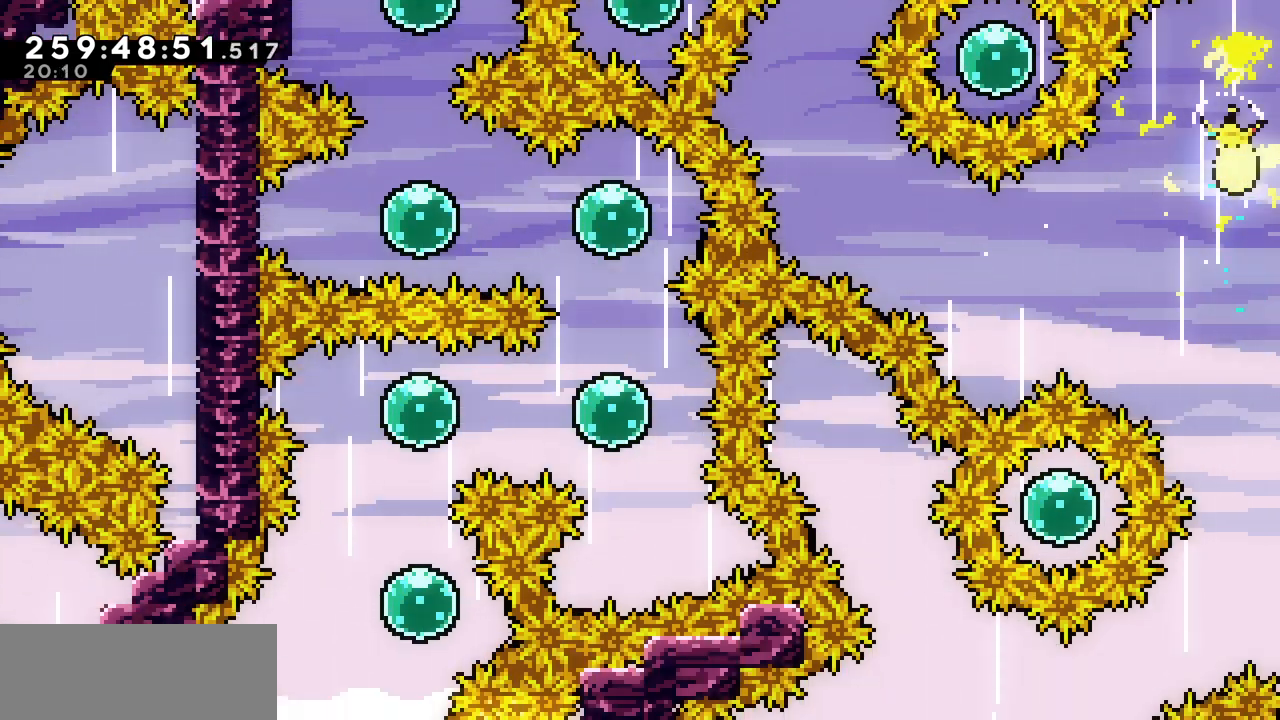
{"keys": ["down"], "events": []}
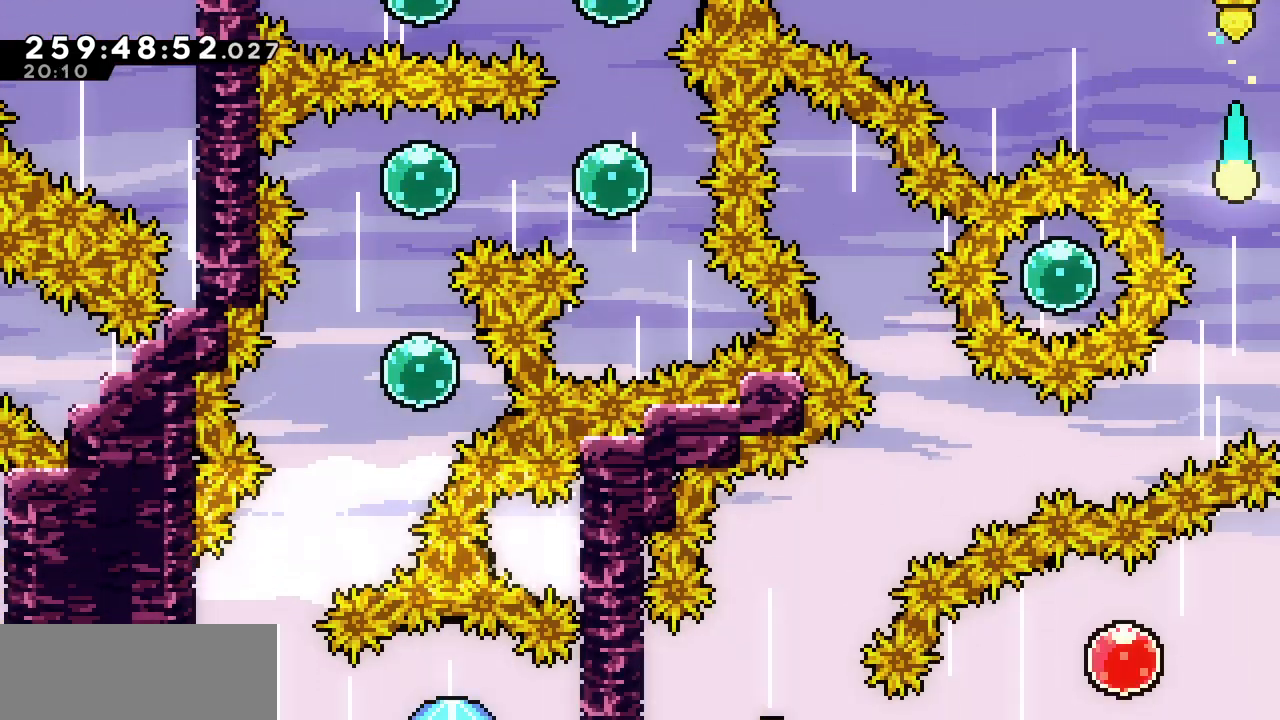
{"keys": ["left"], "events": [[217, "left", "down"], [450, "down", "up"]]}